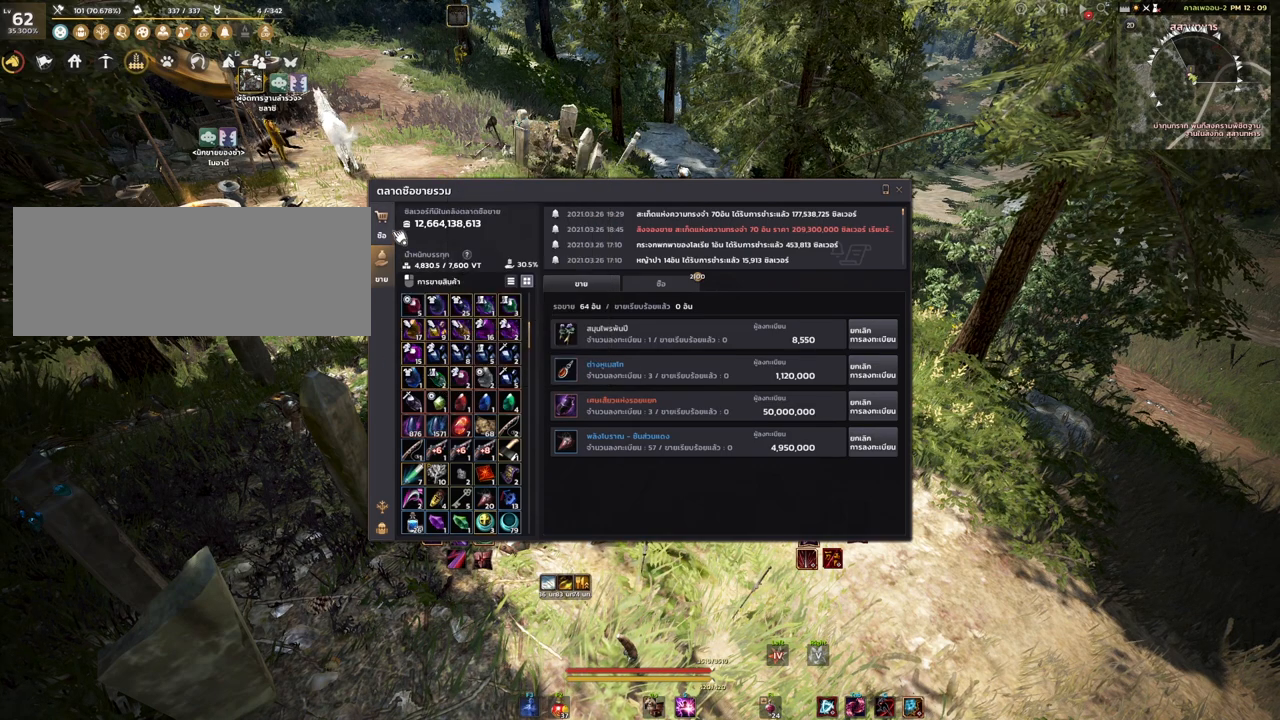
Gameplay with keyboard and mouse; each line is a JSON object with the keys and mouse buttons held at the frame after it. "events" lists presses ("down") and releases ("up") of "a", "d", "e", "f4", "q", "s", "shift", "space", "w", "mouse_left", "mouse_right", "mouse_mb4" and "mouse_mb5" between this image and that frame as [ms after this image, input, new state], when the widget could be followed in between. "mouse_left", "mouse_right", "mouse_mb4", "mouse_mb5" = the "left", "right", "mb4", "mb5" buttons of the "mouse" list. No other keys are recorded. Mouse movement is not recorded.
{"keys": [], "mouse": [], "events": [[350, "mouse_left", "down"], [450, "mouse_left", "up"]]}
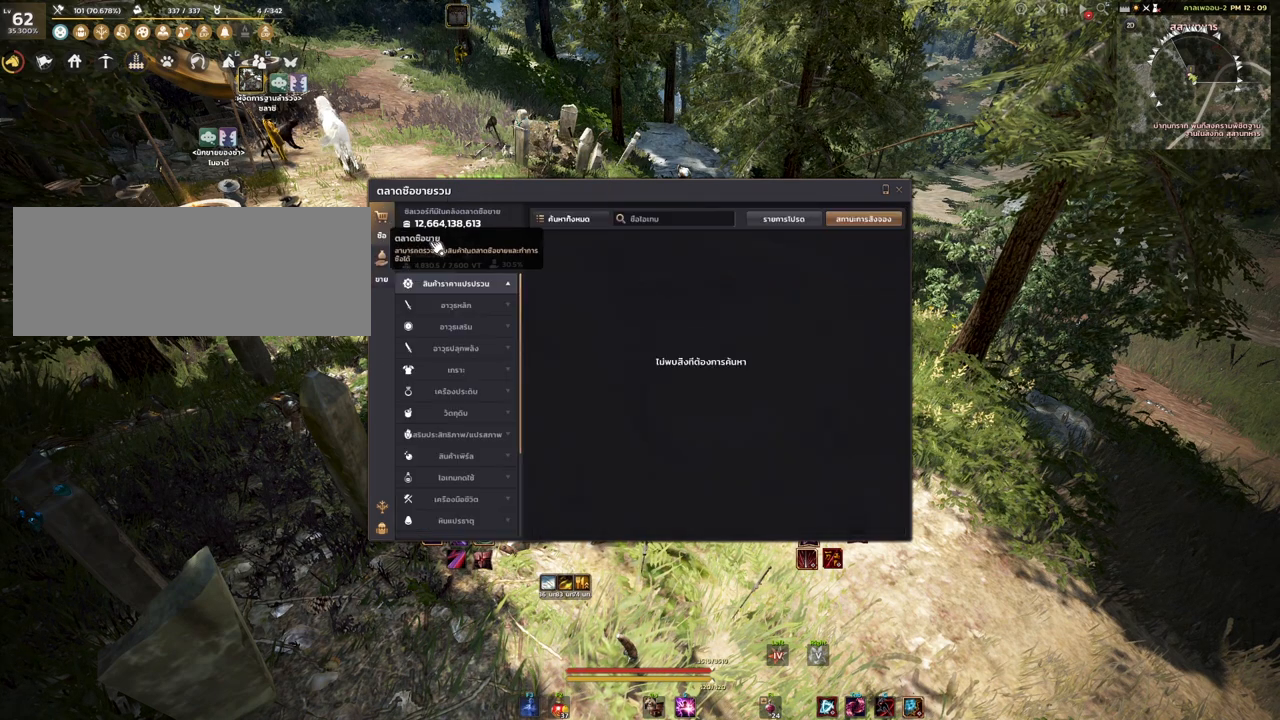
{"keys": [], "mouse": [], "events": []}
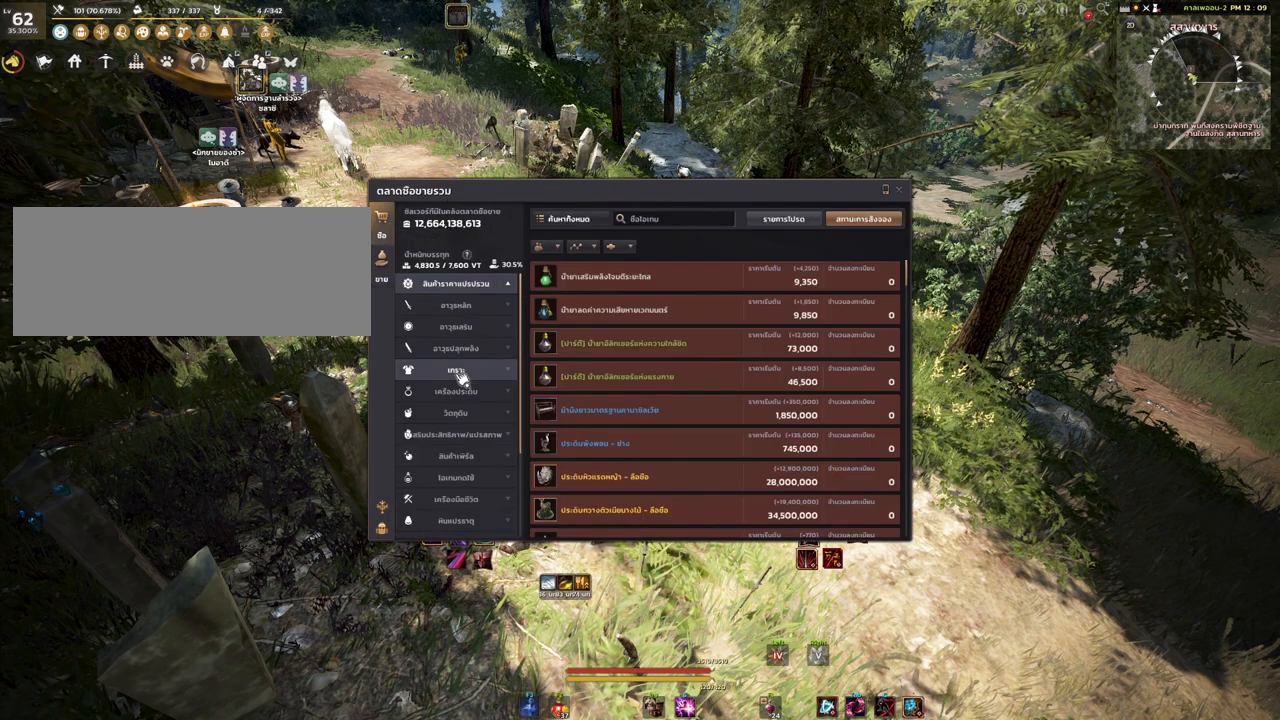
{"keys": [], "mouse": [], "events": []}
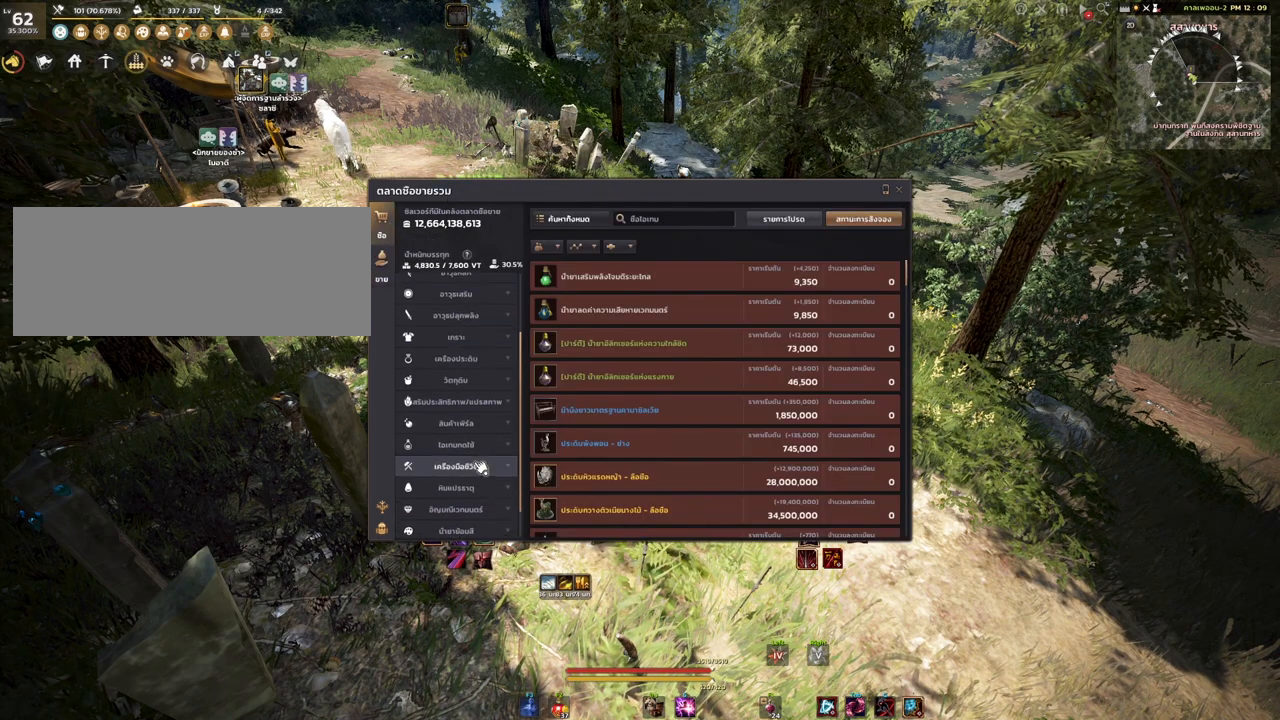
{"keys": [], "mouse": [], "events": []}
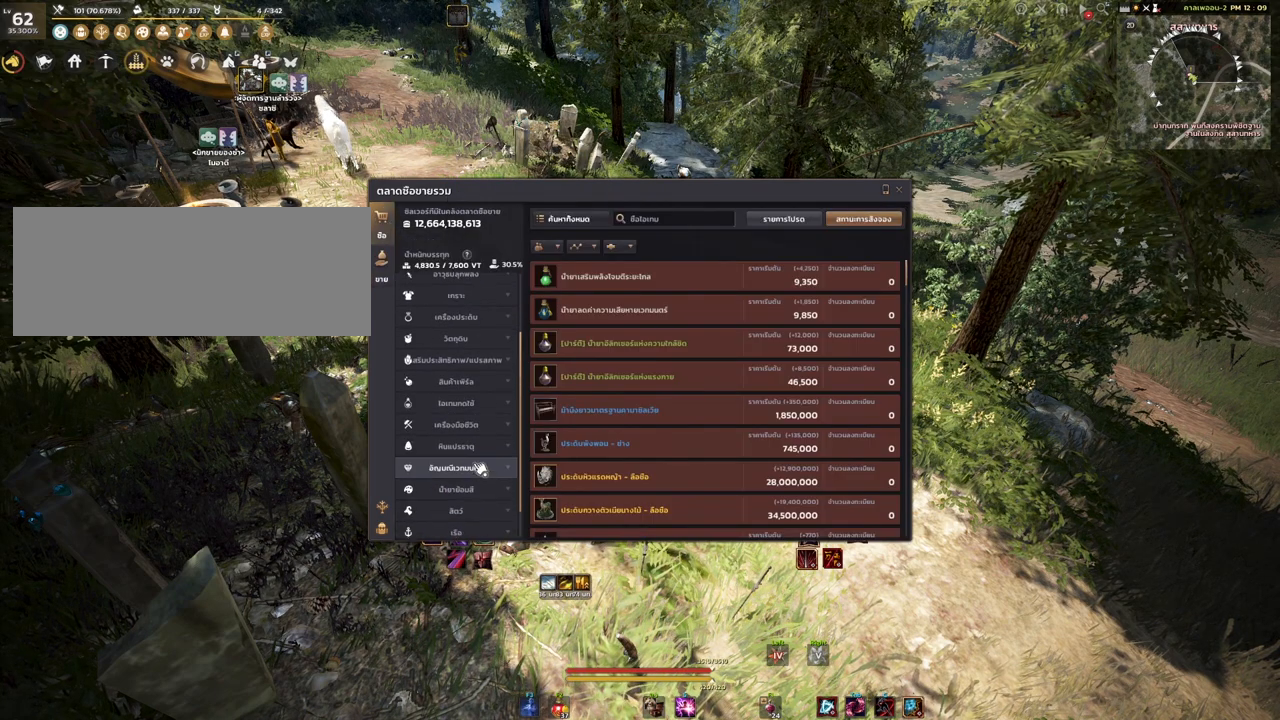
{"keys": [], "mouse": [], "events": []}
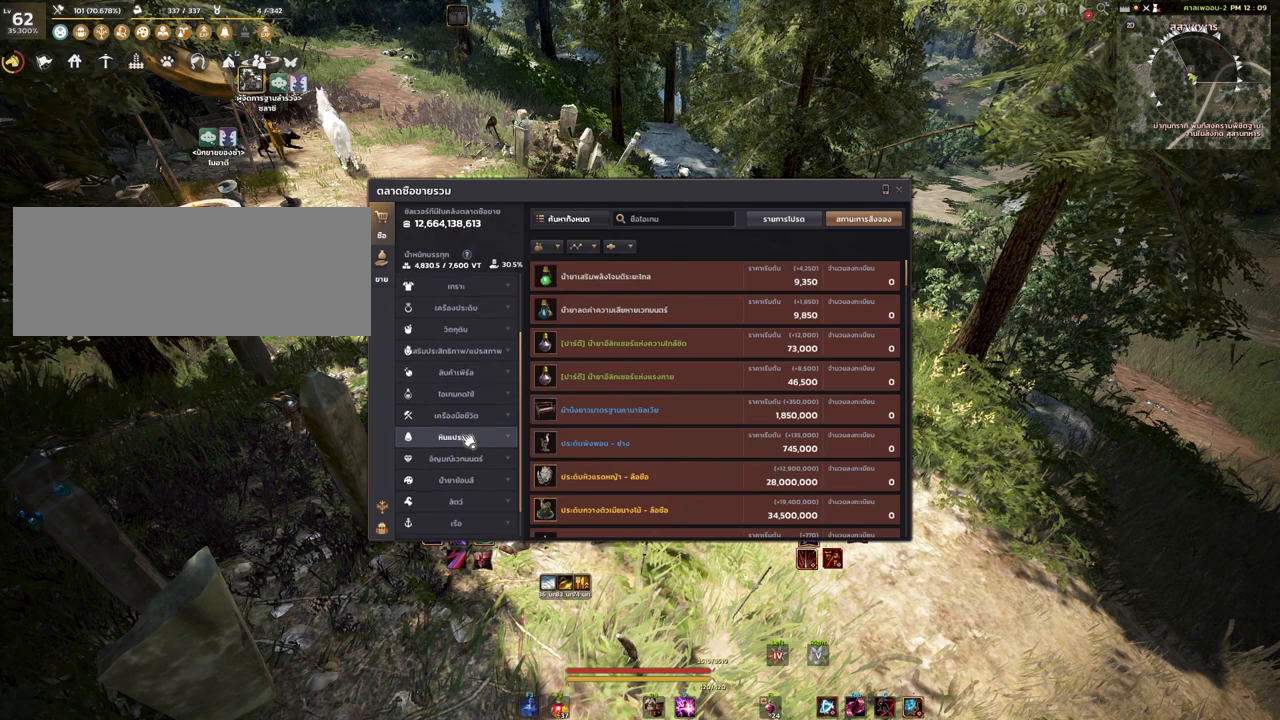
{"keys": [], "mouse": [], "events": []}
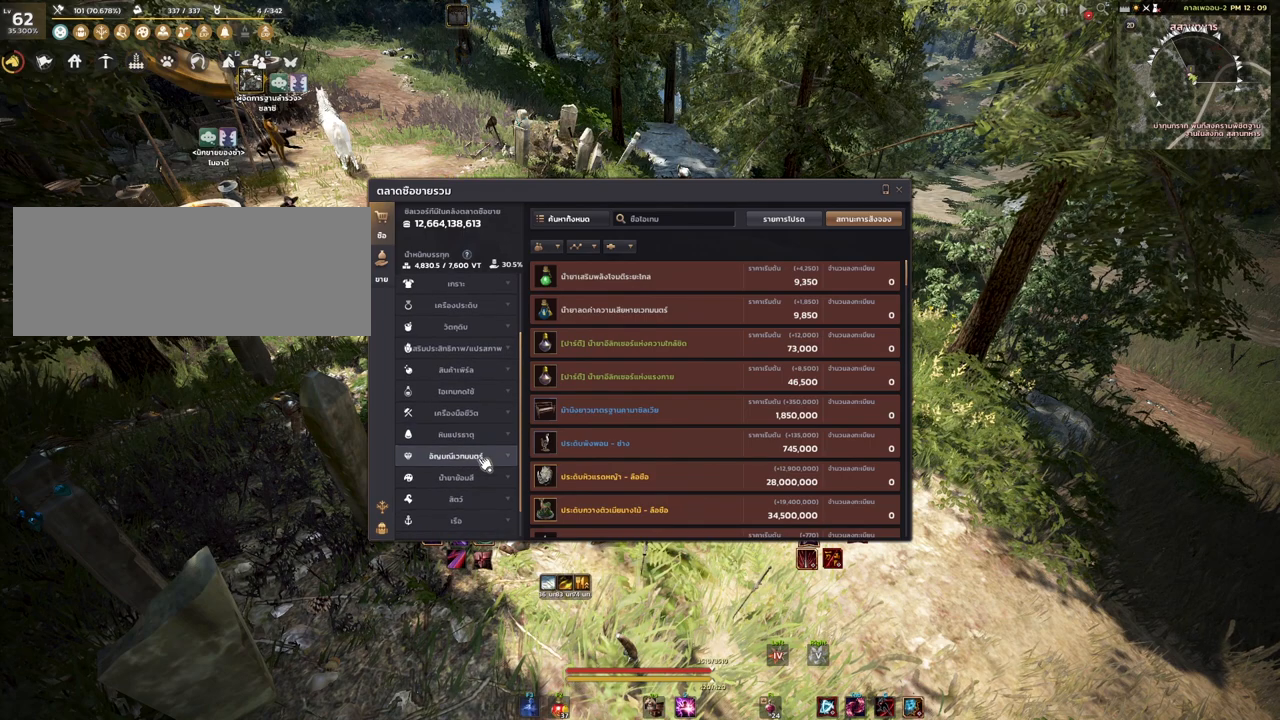
{"keys": [], "mouse": [], "events": []}
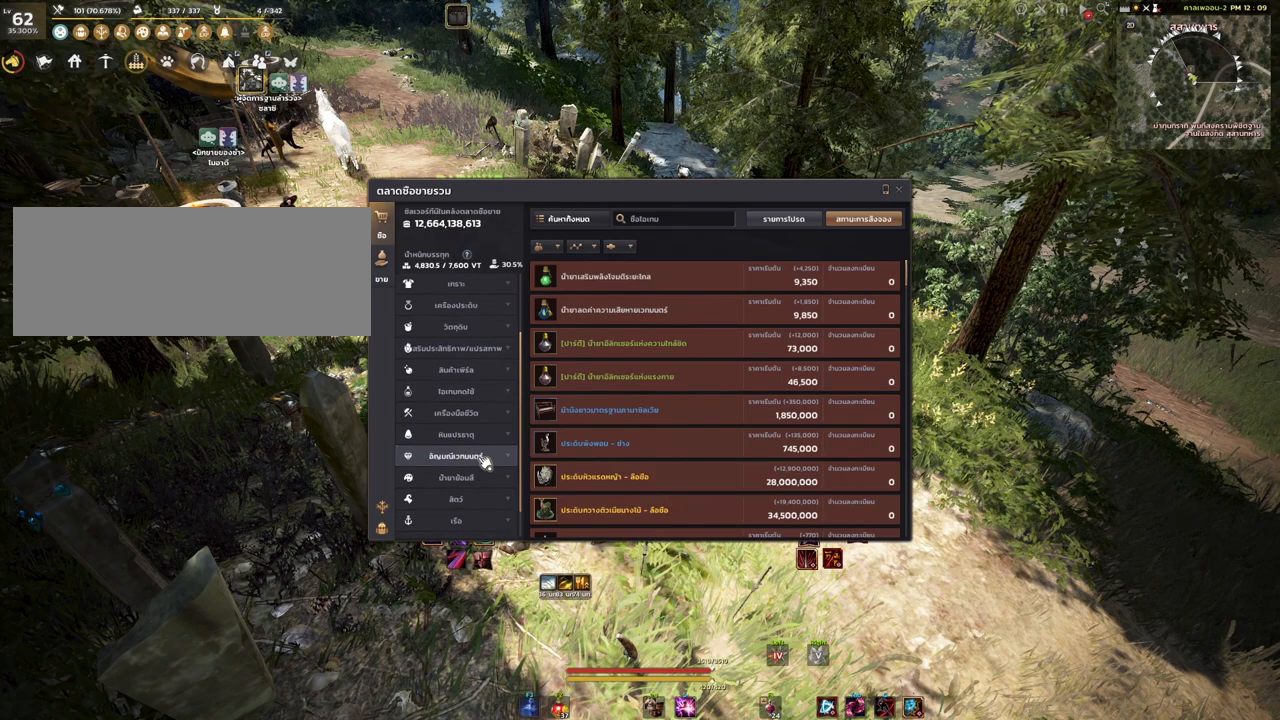
{"keys": [], "mouse": [], "events": []}
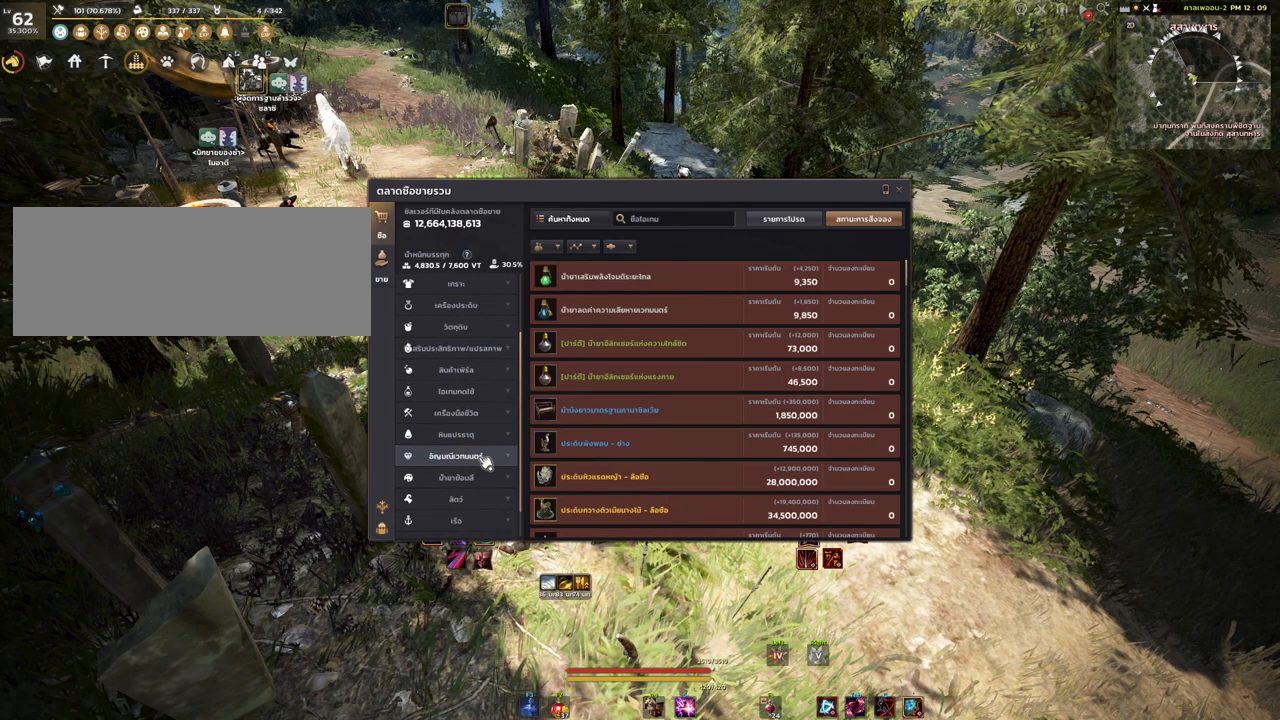
{"keys": [], "mouse": [], "events": [[317, "mouse_left", "down"], [383, "mouse_left", "up"]]}
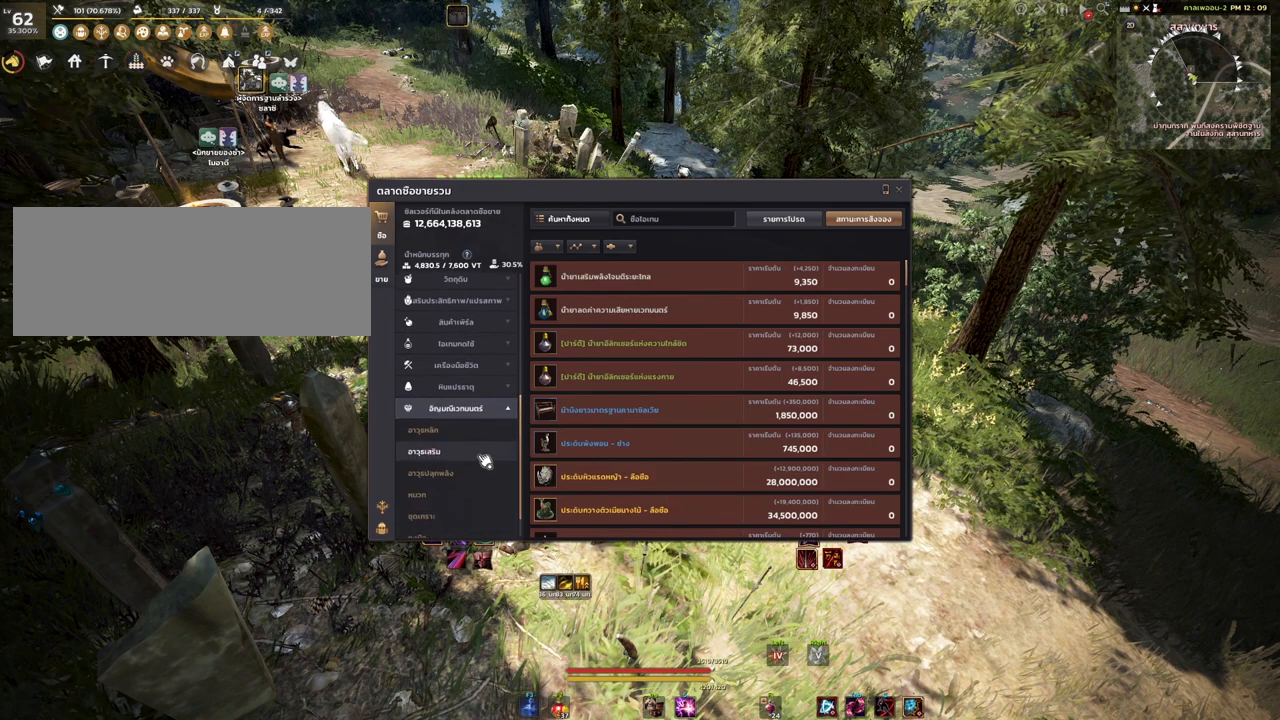
{"keys": [], "mouse": [], "events": []}
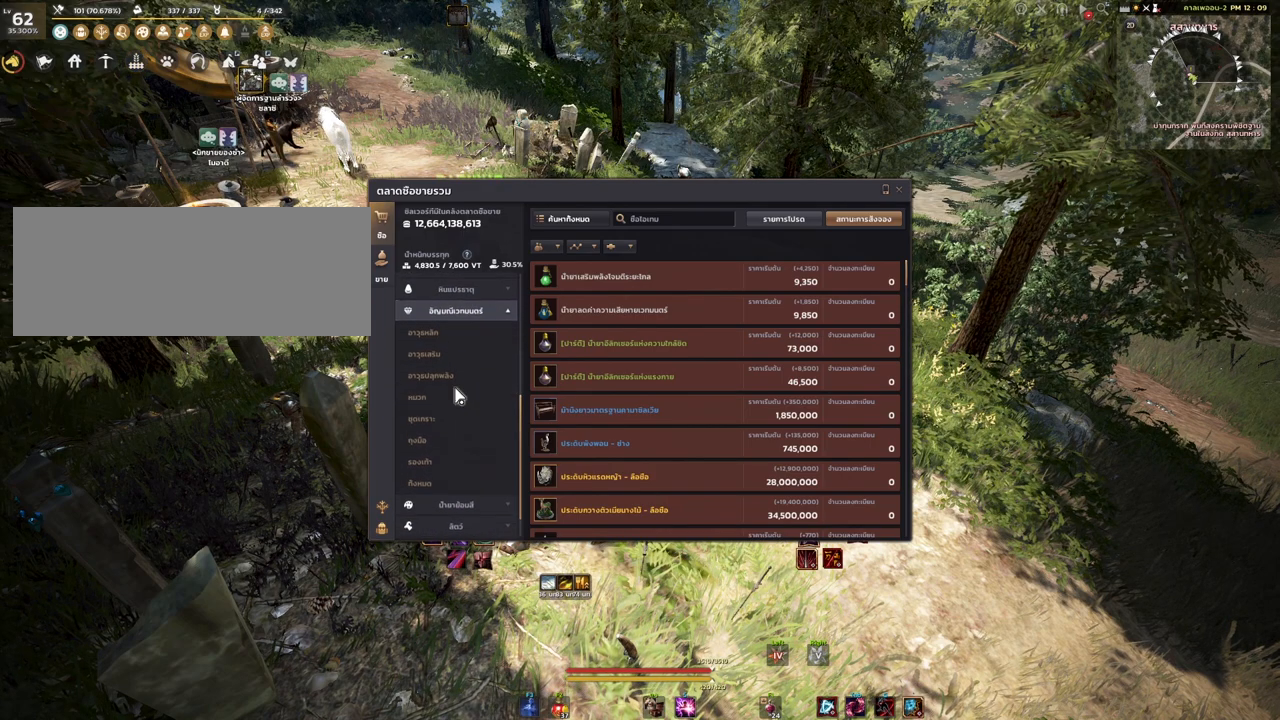
{"keys": [], "mouse": [], "events": []}
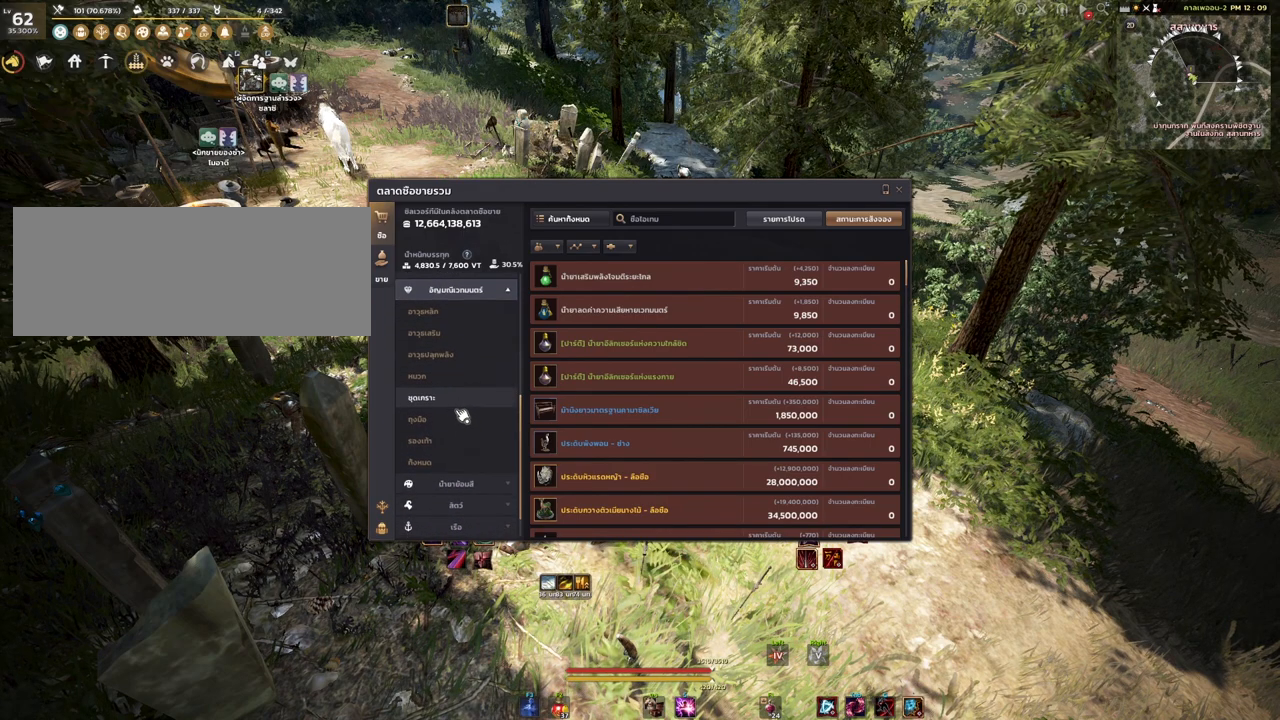
{"keys": [], "mouse": [], "events": []}
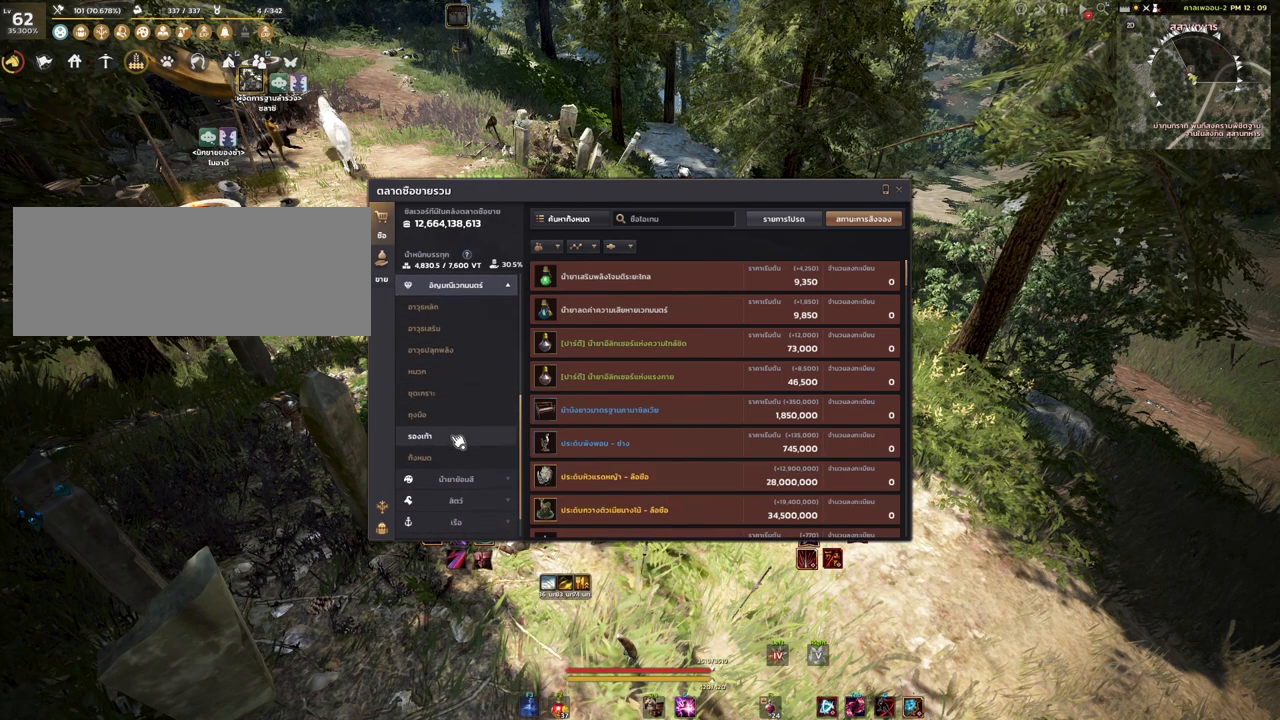
{"keys": [], "mouse": [], "events": [[83, "mouse_left", "down"], [183, "mouse_left", "up"]]}
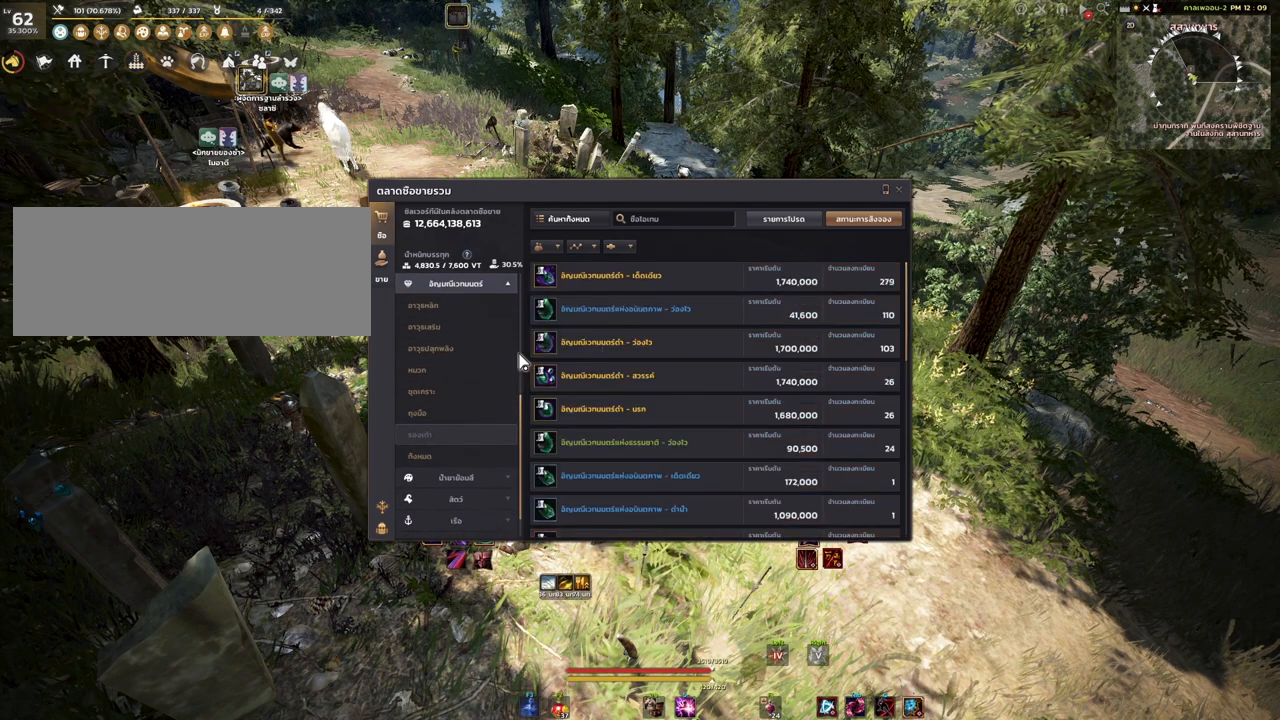
{"keys": [], "mouse": [], "events": []}
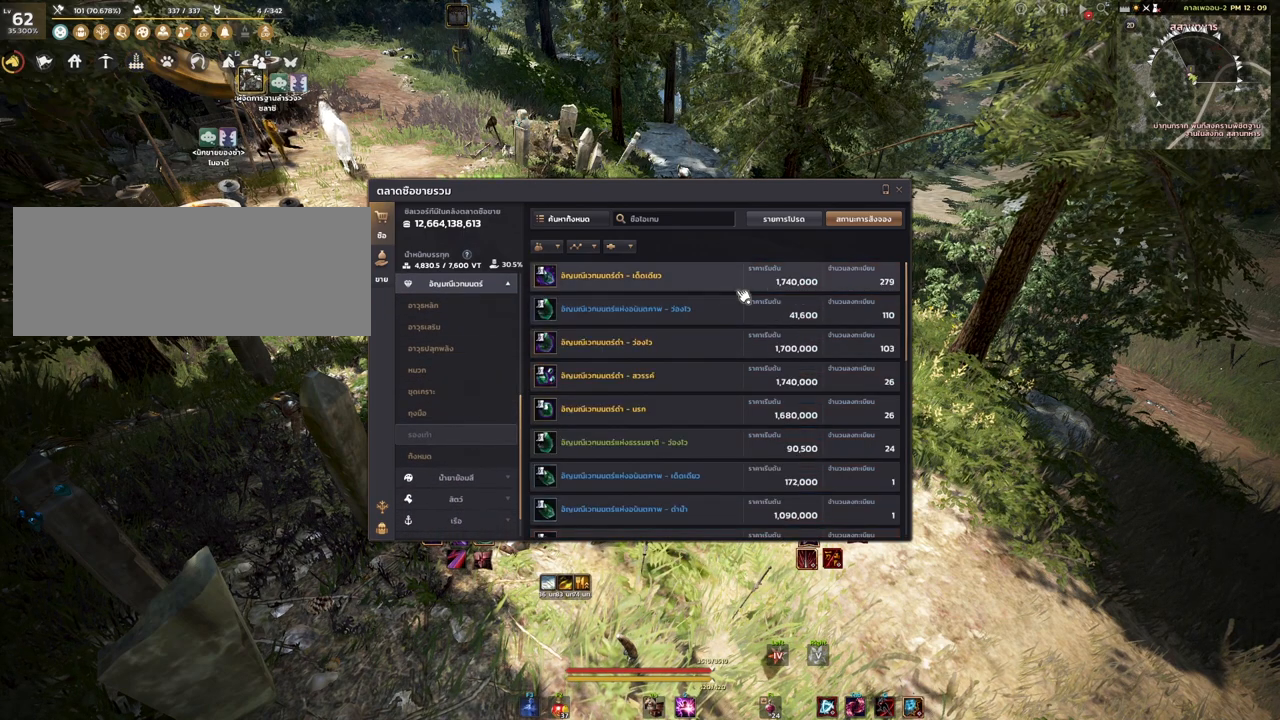
{"keys": [], "mouse": [], "events": []}
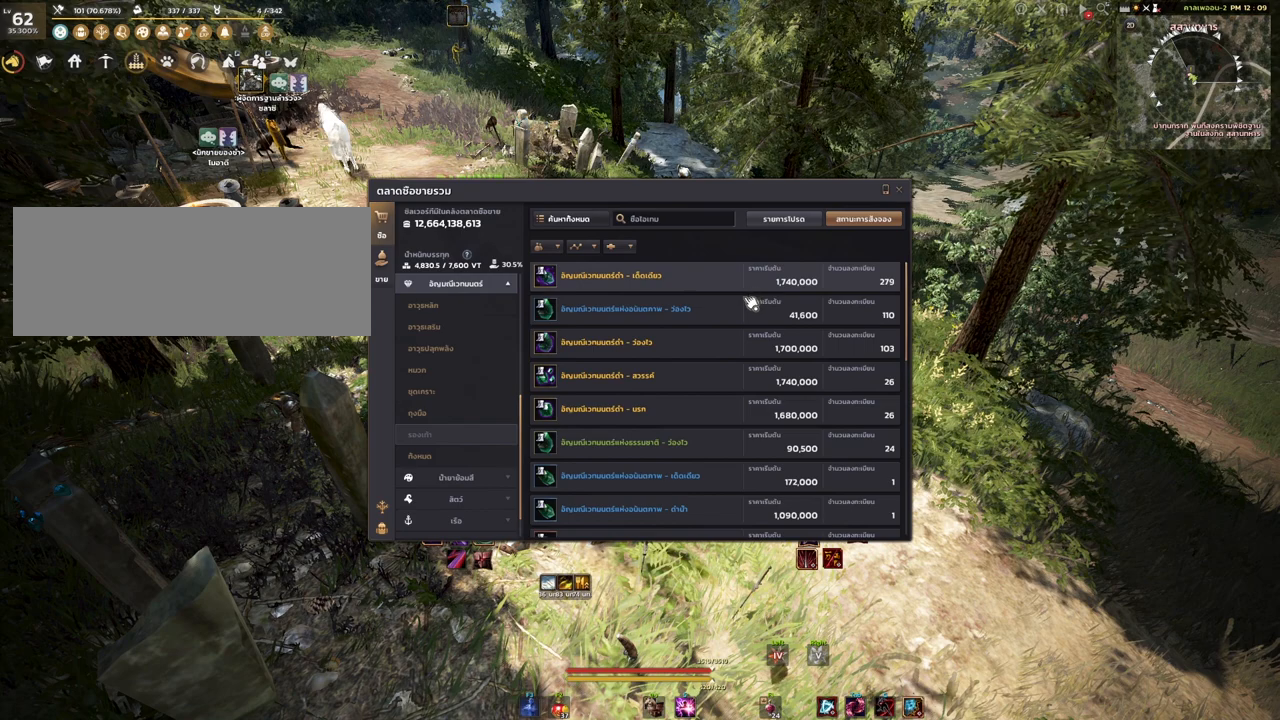
{"keys": [], "mouse": [], "events": []}
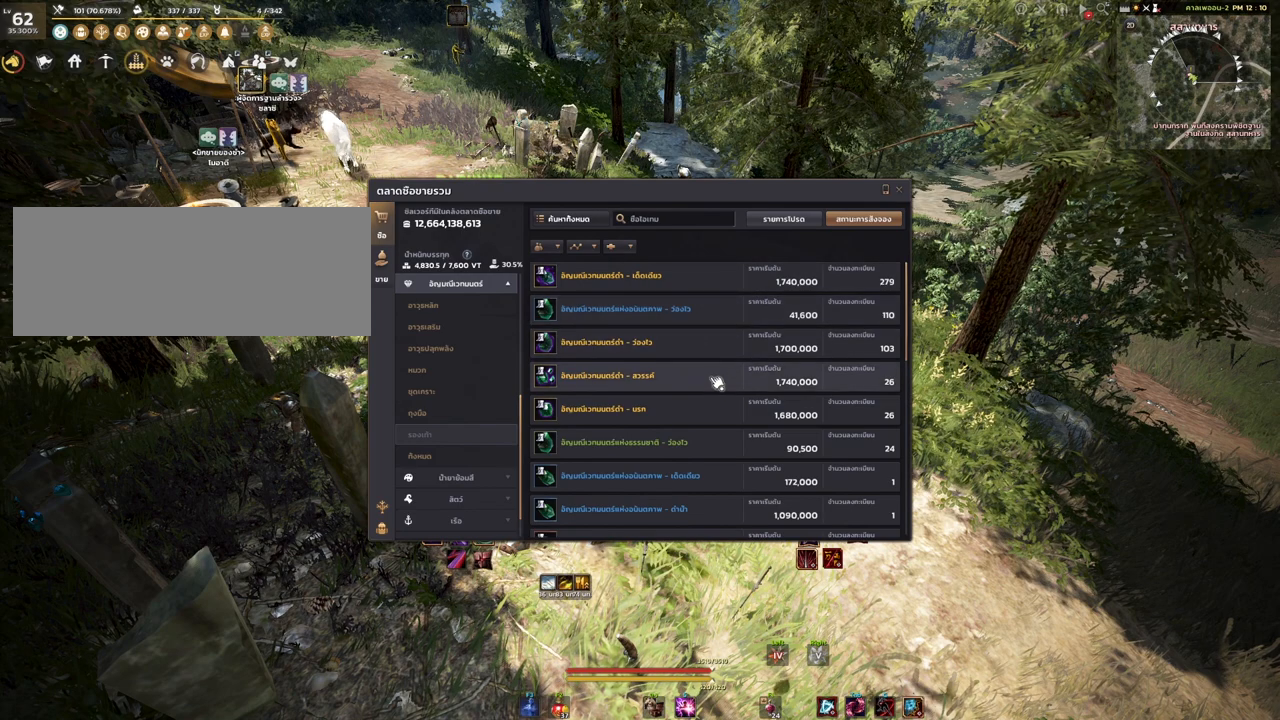
{"keys": [], "mouse": [], "events": []}
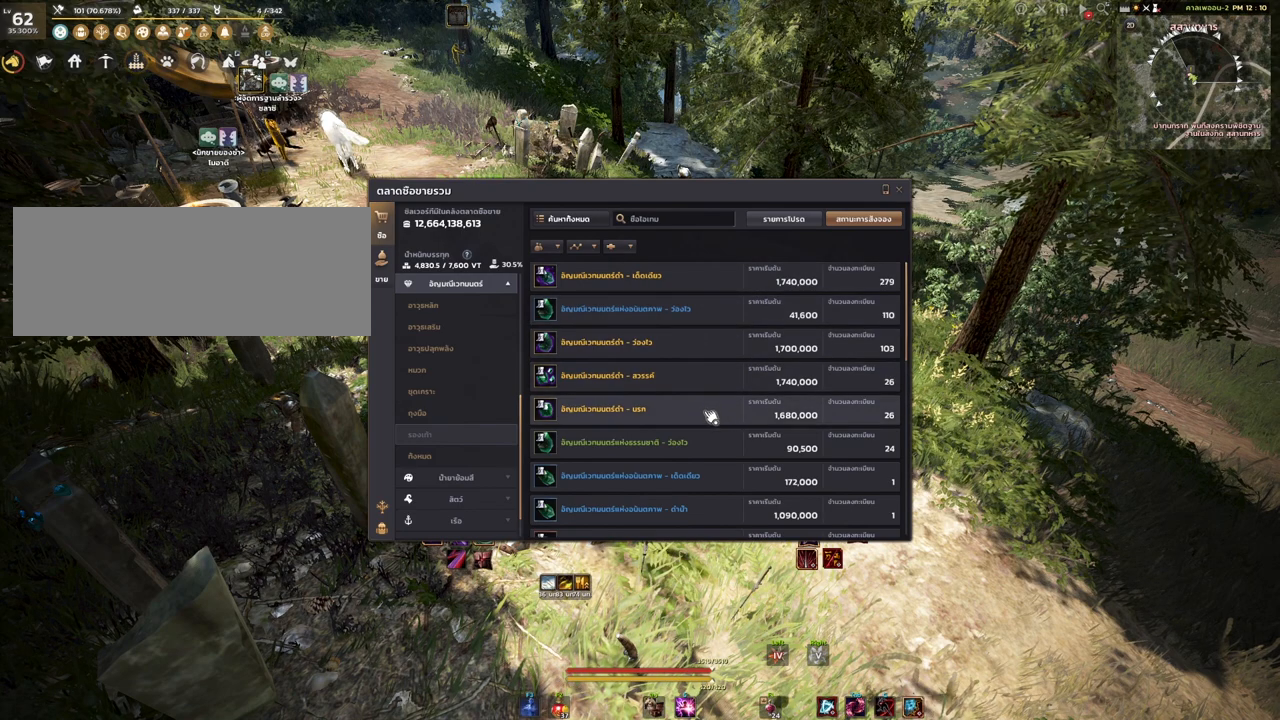
{"keys": [], "mouse": [], "events": []}
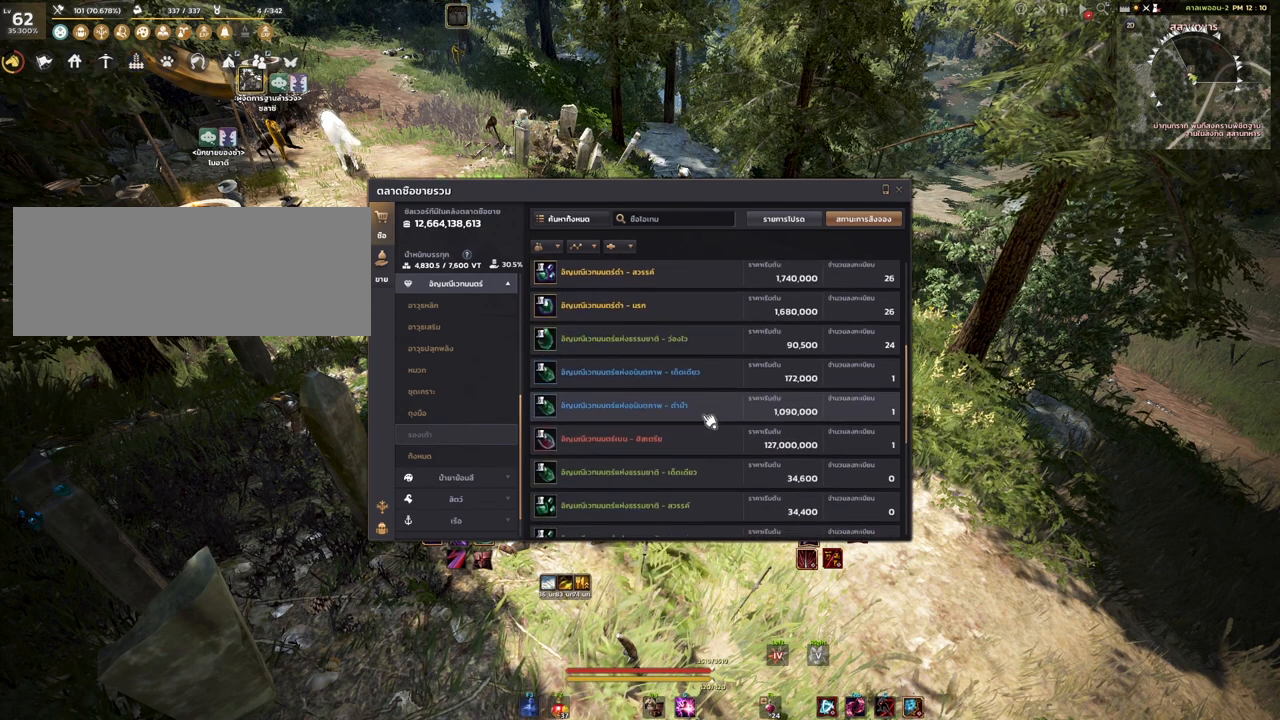
{"keys": [], "mouse": [], "events": []}
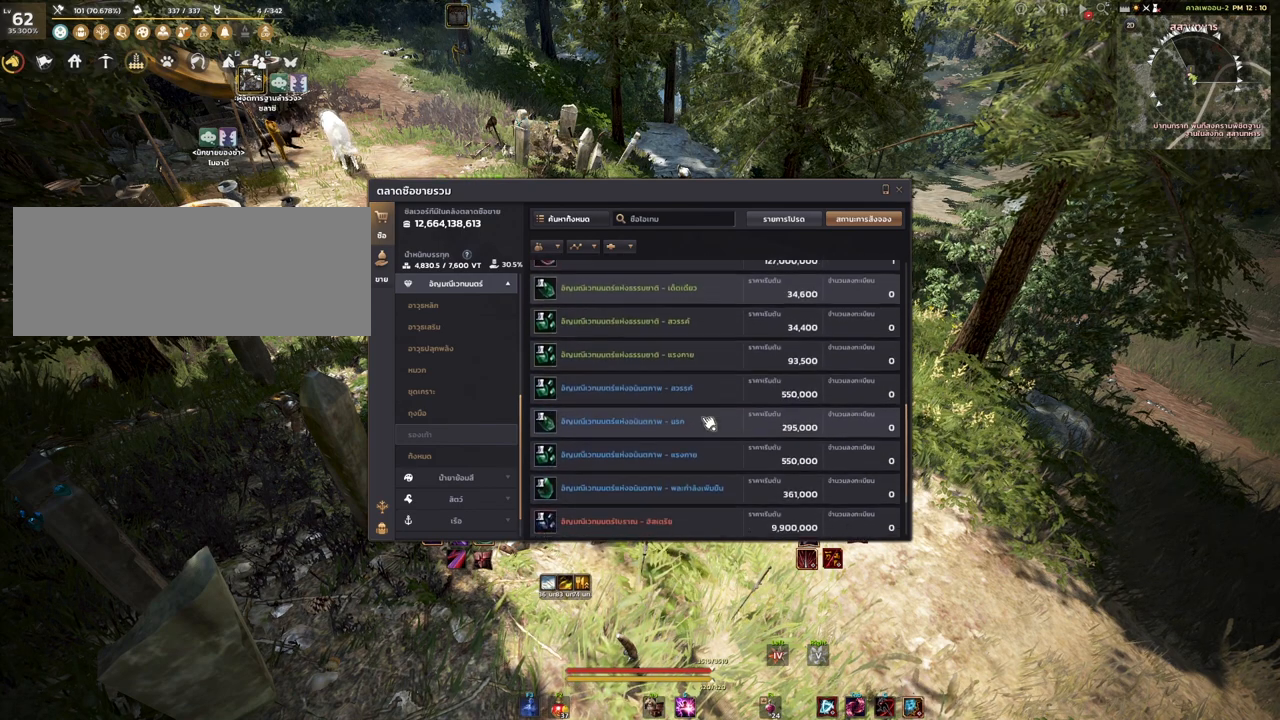
{"keys": [], "mouse": [], "events": []}
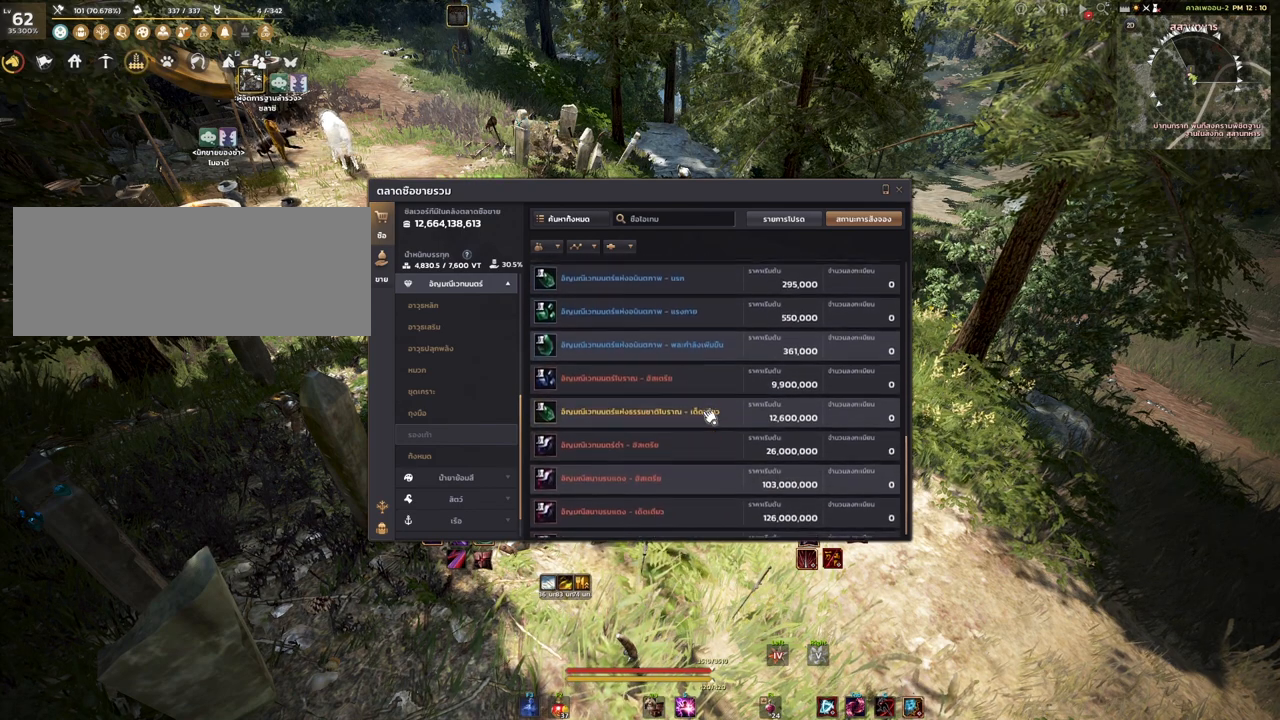
{"keys": [], "mouse": [], "events": []}
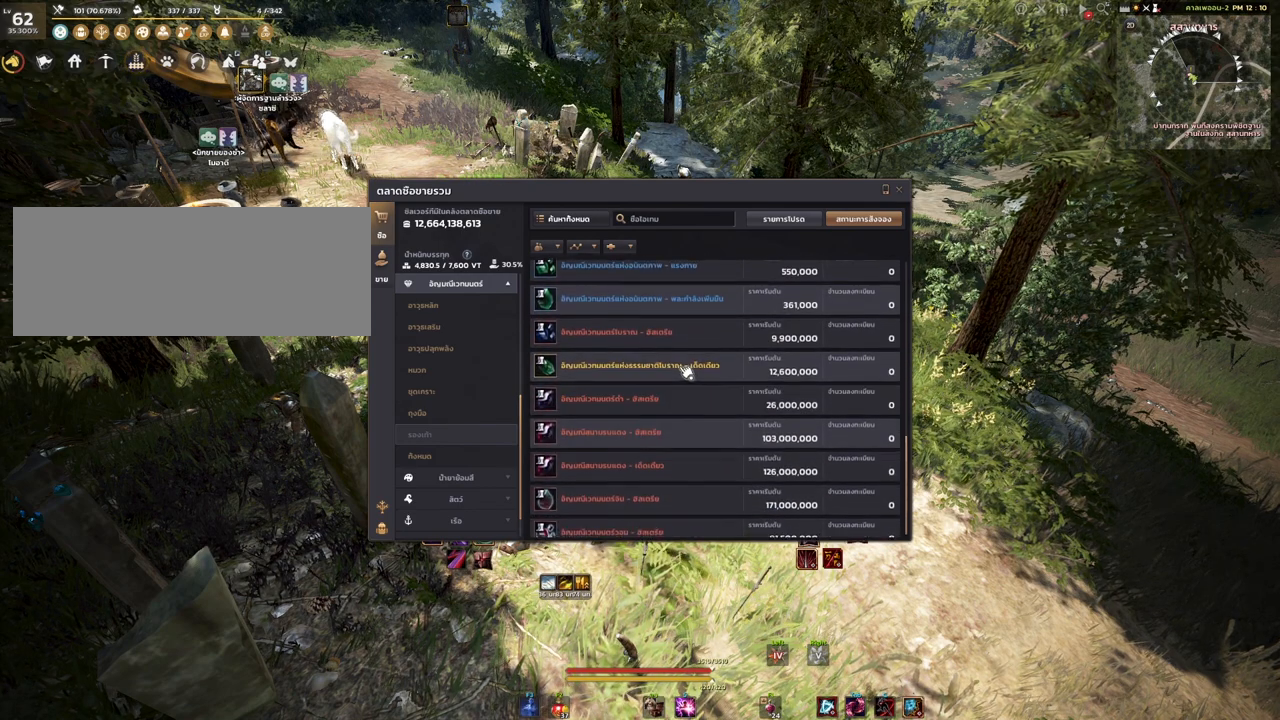
{"keys": [], "mouse": [], "events": []}
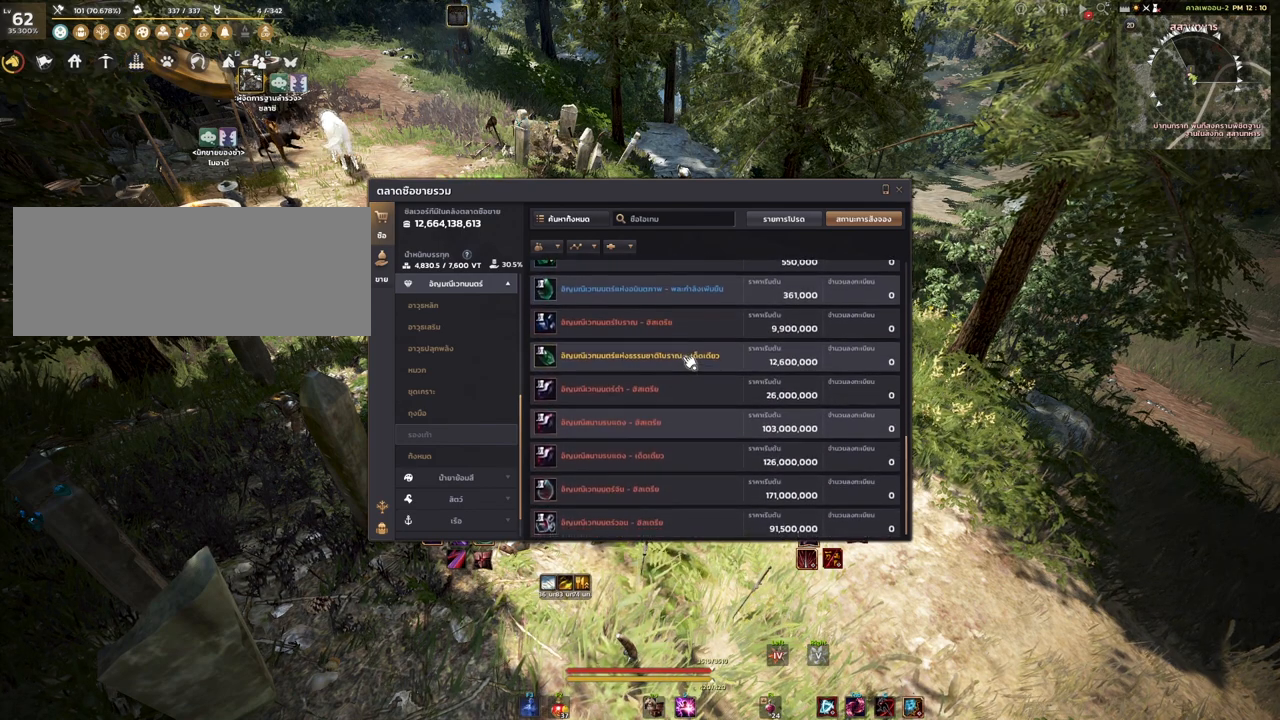
{"keys": [], "mouse": [], "events": [[17, "mouse_left", "down"], [100, "mouse_left", "up"]]}